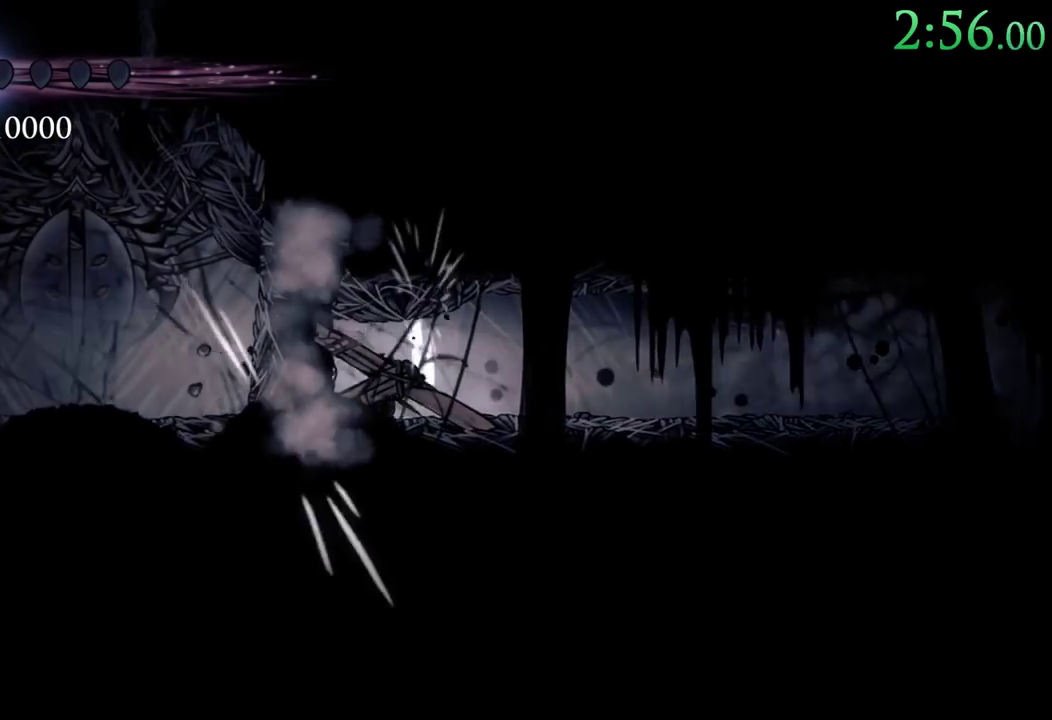
Gameplay with a controller (Xbox layout); each line is a JSON object with the inputs held at the frame after it. "events" lists button and stick changes between this image and that frame as [ms after this image, input, new state], when the widget could be followed in between. Not read: left_stick right_stick.
{"buttons": ["A", "DPAD_LEFT"], "events": [[50, "X", "up"], [183, "X", "down"], [317, "X", "up"], [400, "DPAD_UP", "up"], [433, "A", "down"]]}
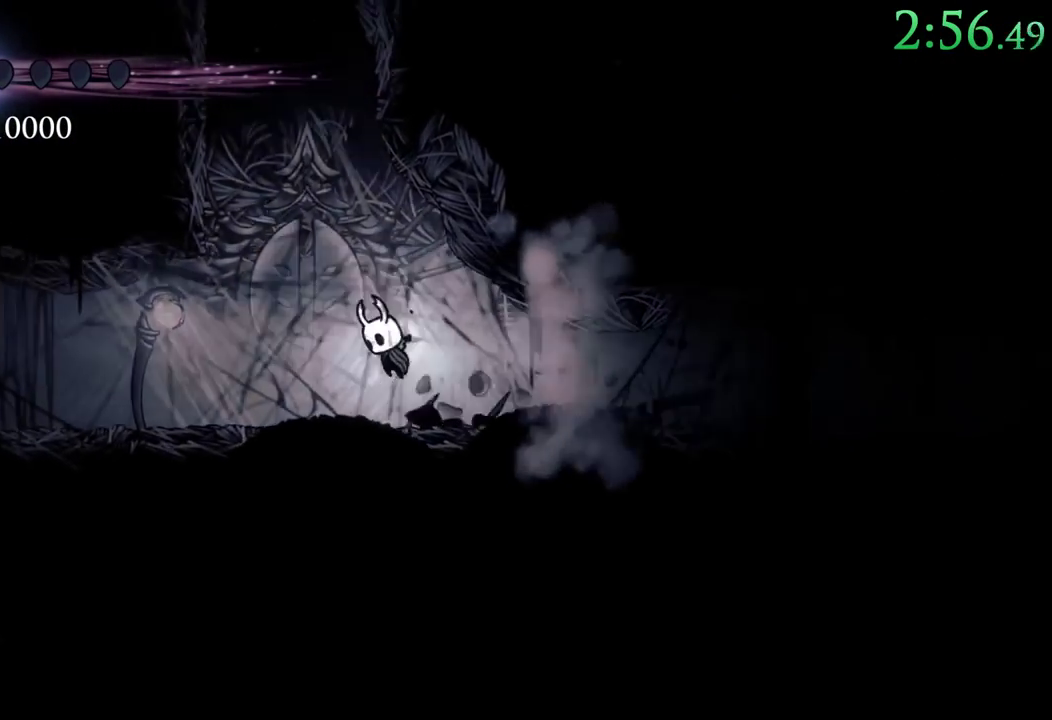
{"buttons": ["A", "DPAD_LEFT"], "events": [[217, "A", "up"], [283, "A", "down"]]}
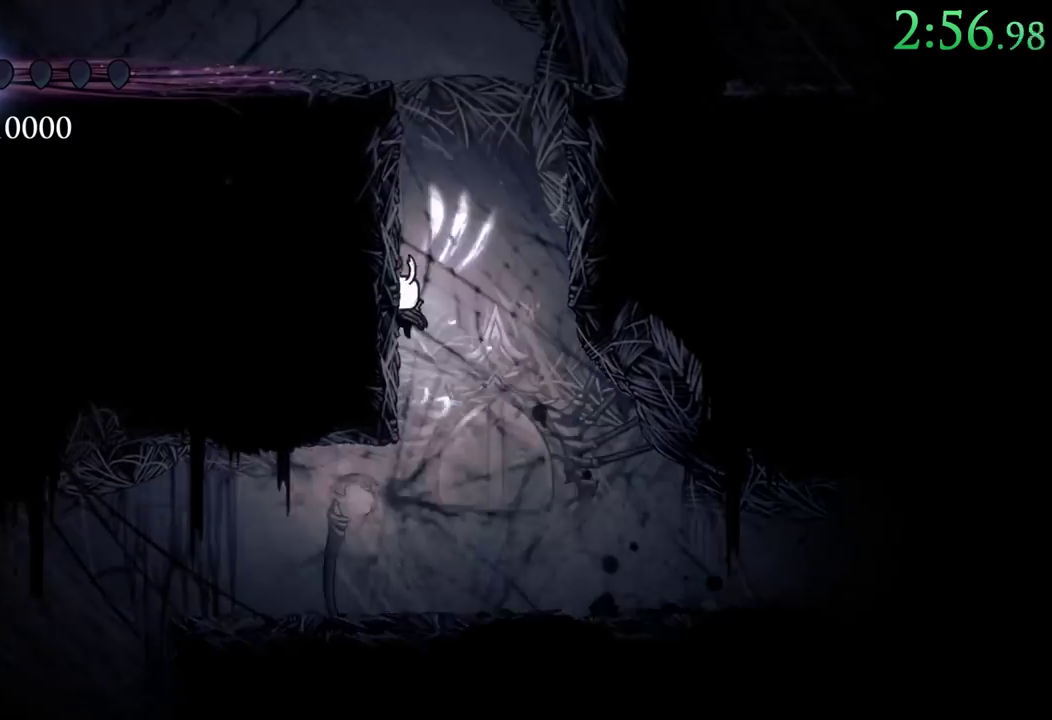
{"buttons": ["A", "DPAD_LEFT"], "events": [[100, "A", "up"], [150, "A", "down"]]}
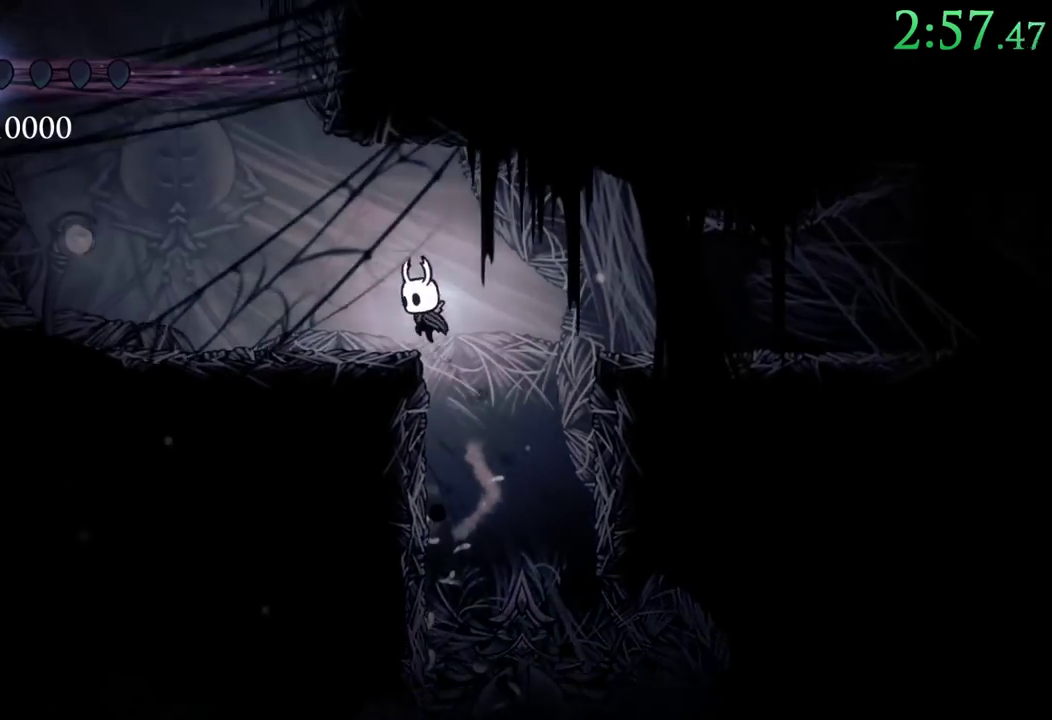
{"buttons": ["A", "DPAD_LEFT"], "events": [[17, "A", "up"], [167, "A", "down"], [350, "A", "up"], [433, "A", "down"]]}
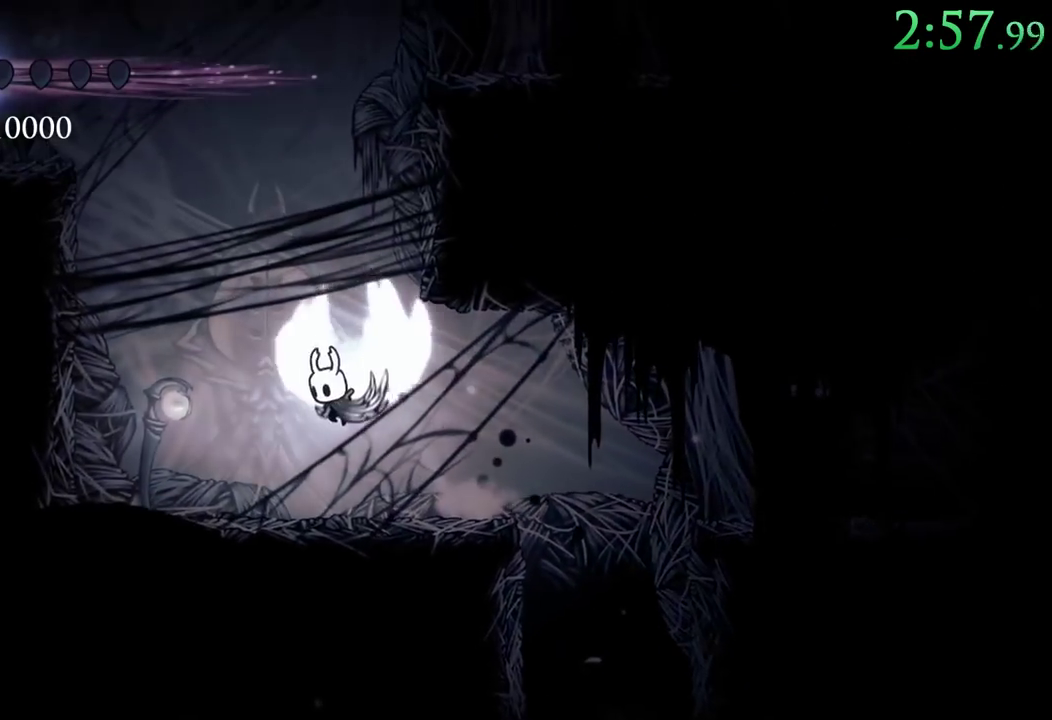
{"buttons": ["X", "DPAD_DOWN", "DPAD_LEFT"], "events": [[200, "DPAD_DOWN", "down"], [233, "A", "up"], [317, "X", "down"]]}
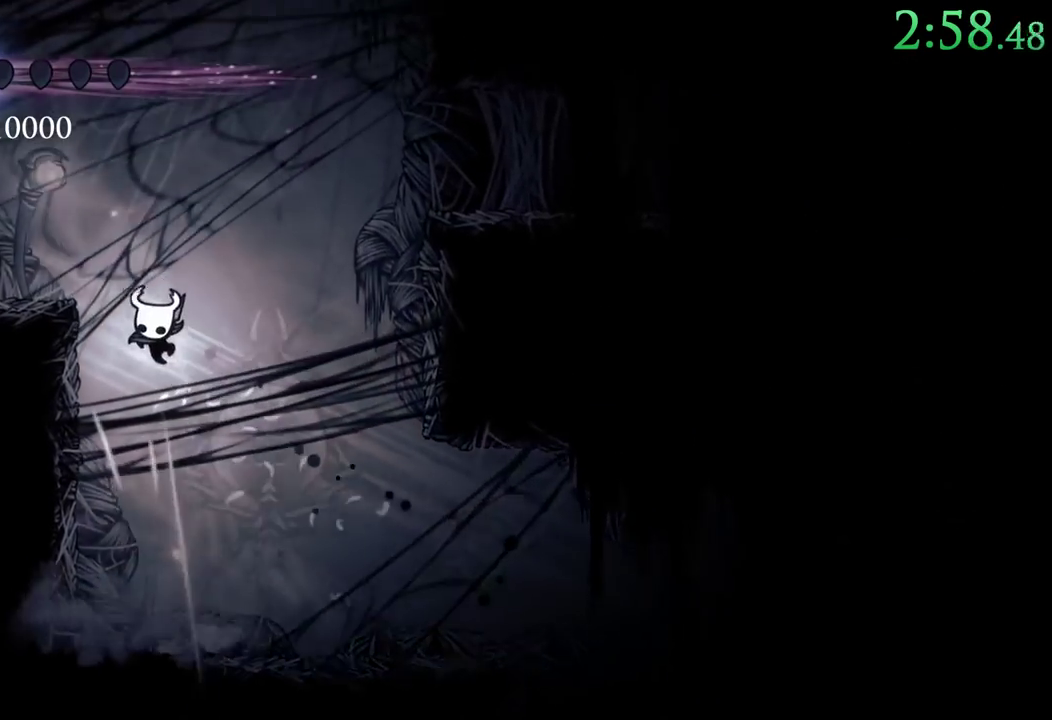
{"buttons": ["A", "DPAD_DOWN", "DPAD_LEFT"], "events": [[17, "DPAD_DOWN", "up"], [17, "X", "up"], [50, "DPAD_LEFT", "up"], [117, "A", "down"], [333, "DPAD_LEFT", "down"], [417, "DPAD_DOWN", "down"]]}
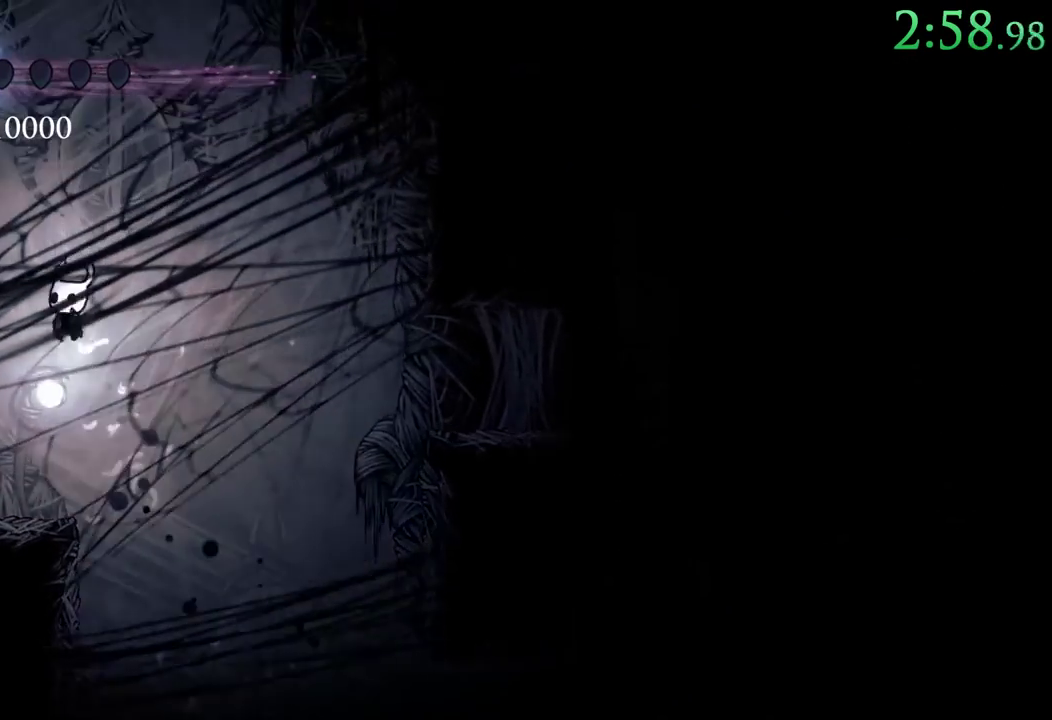
{"buttons": ["A", "DPAD_LEFT"], "events": [[17, "X", "down"], [67, "DPAD_LEFT", "up"], [200, "DPAD_DOWN", "up"], [200, "X", "up"], [233, "A", "up"], [300, "A", "down"], [350, "DPAD_LEFT", "down"]]}
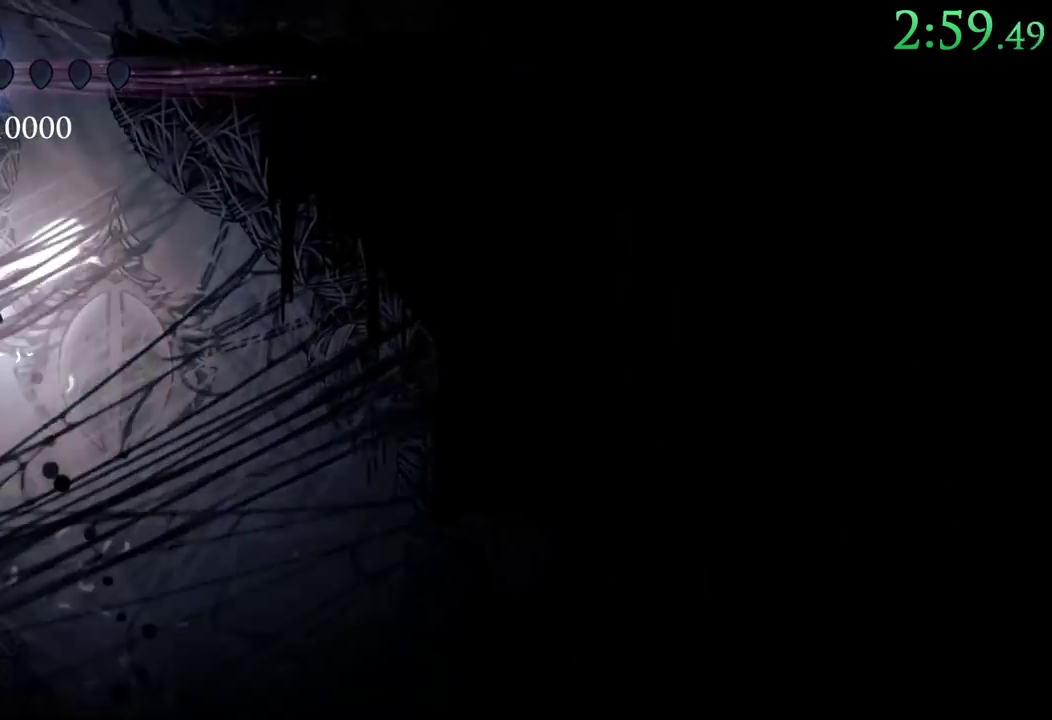
{"buttons": ["A", "DPAD_LEFT"], "events": [[183, "A", "up"], [233, "A", "down"]]}
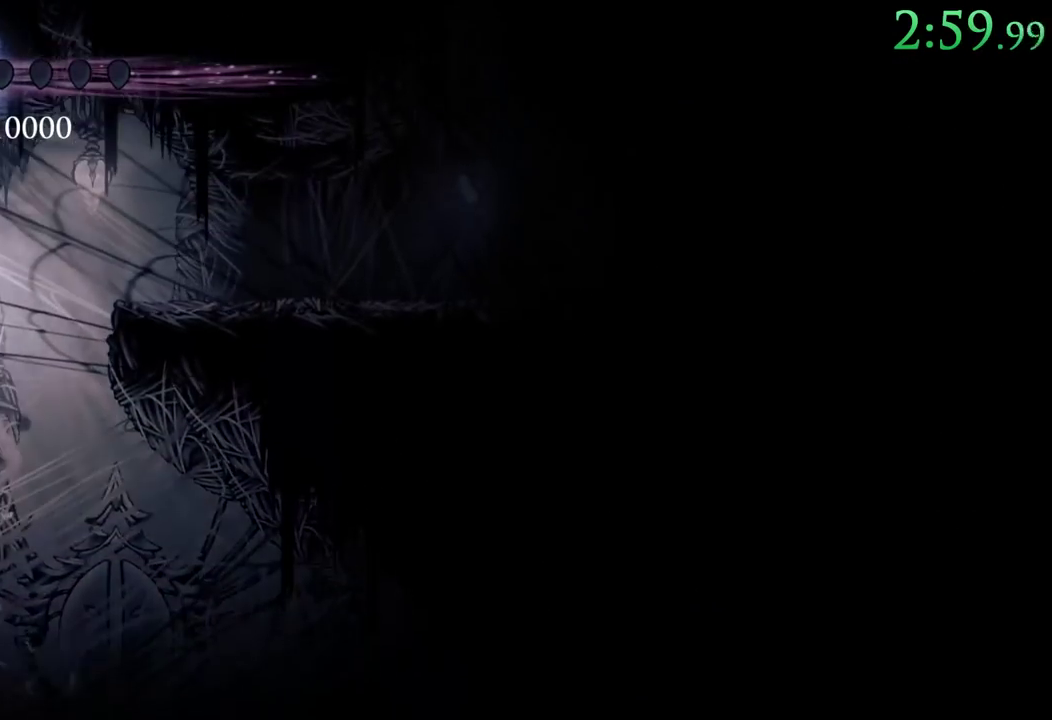
{"buttons": ["DPAD_RIGHT"], "events": [[17, "A", "up"], [50, "A", "down"], [67, "DPAD_LEFT", "up"], [100, "DPAD_RIGHT", "down"], [183, "A", "up"], [200, "R2", "down"], [417, "R2", "up"]]}
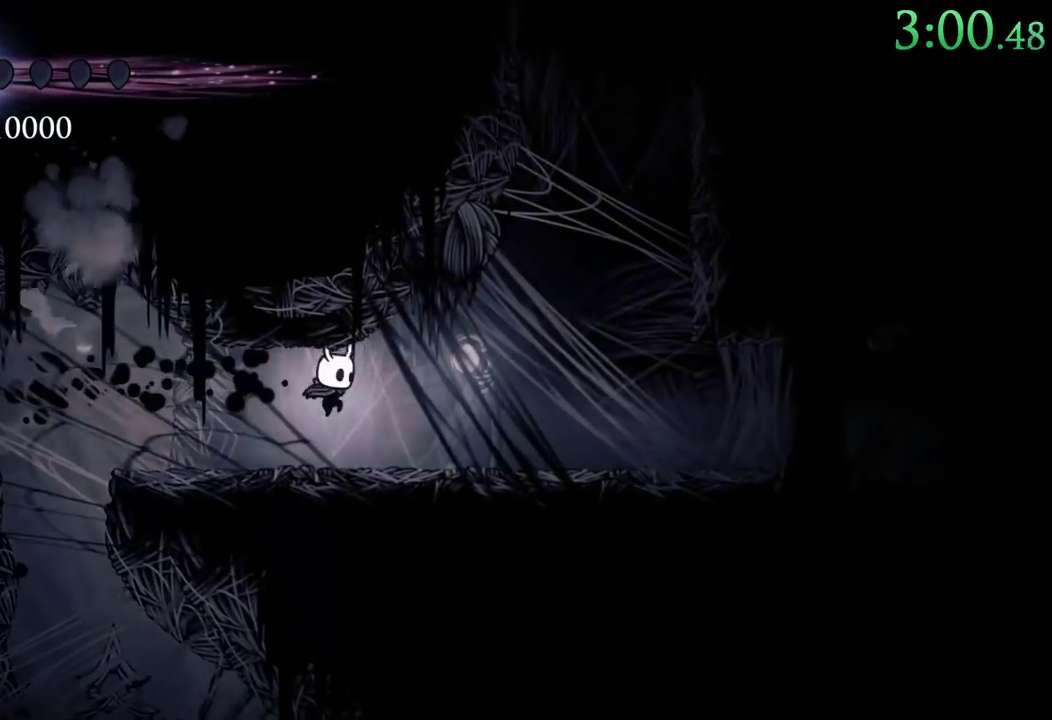
{"buttons": ["DPAD_RIGHT"], "events": [[167, "R2", "down"], [450, "R2", "up"]]}
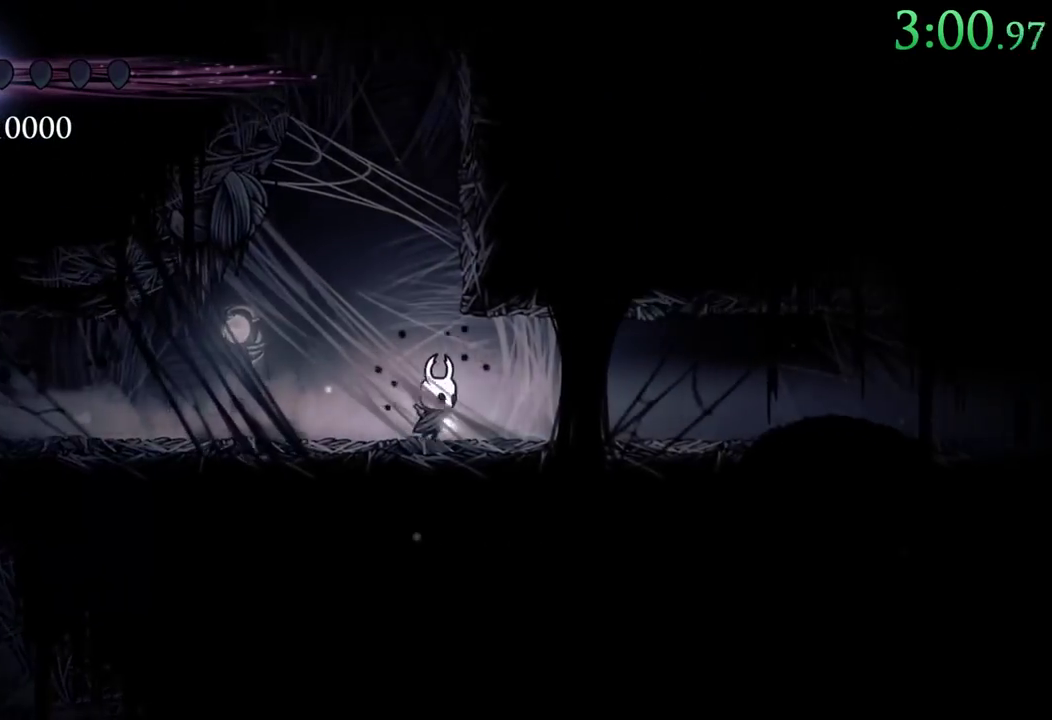
{"buttons": ["R2", "DPAD_RIGHT"], "events": [[100, "R2", "down"], [333, "R2", "up"], [500, "R2", "down"]]}
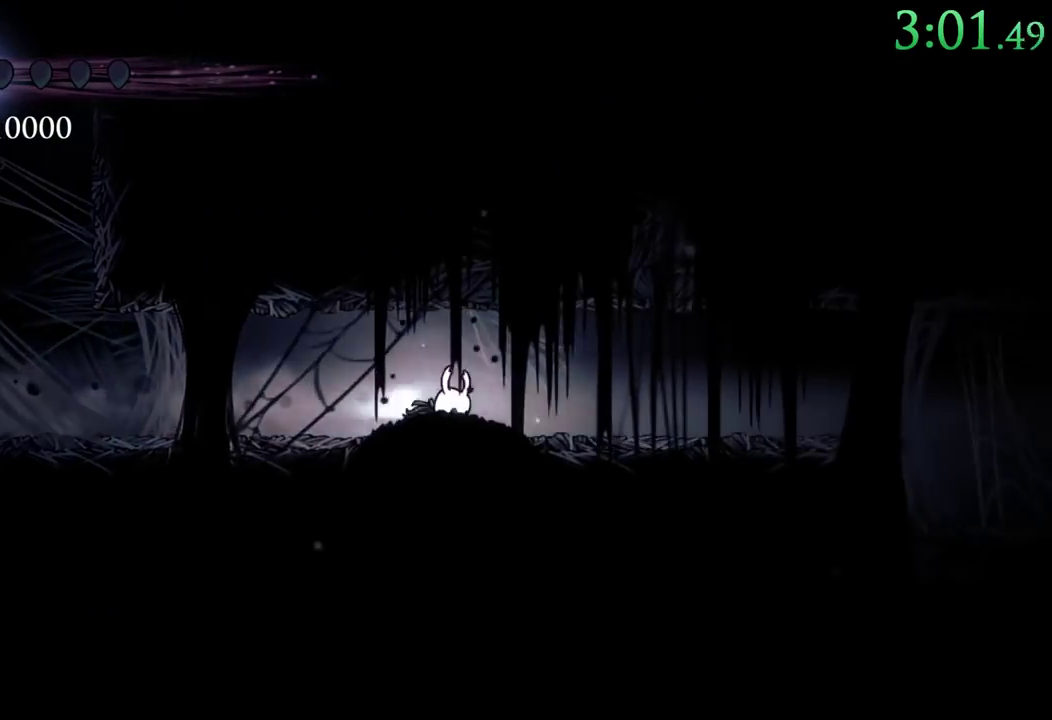
{"buttons": ["R2", "DPAD_RIGHT"], "events": [[250, "R2", "up"], [417, "R2", "down"]]}
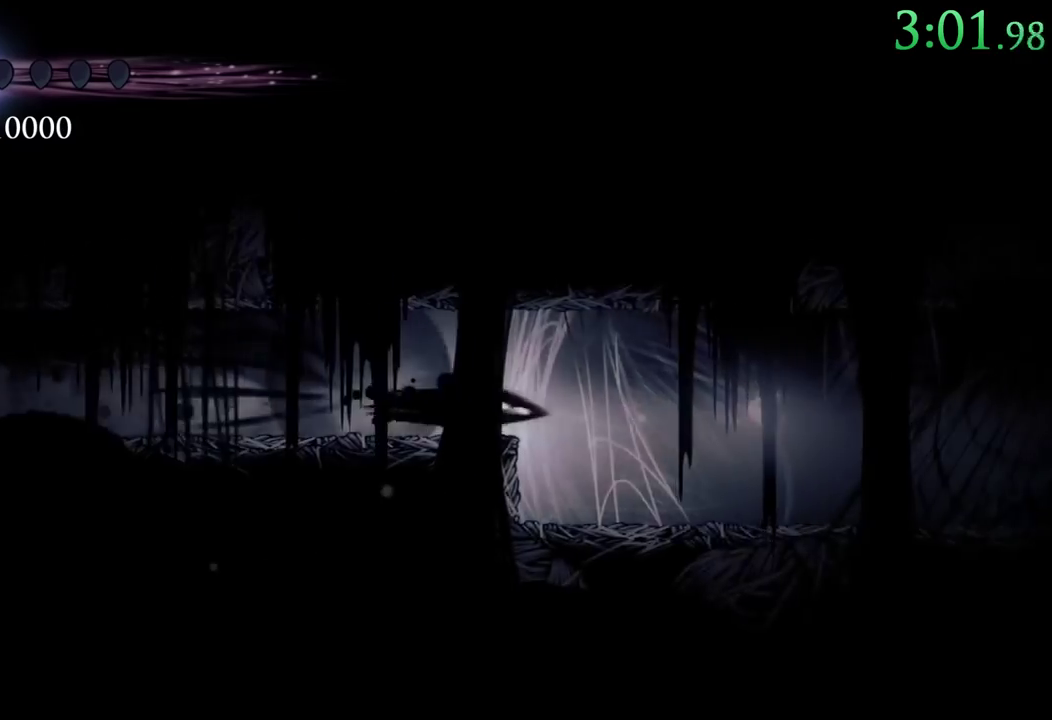
{"buttons": ["DPAD_RIGHT"], "events": [[200, "R2", "up"]]}
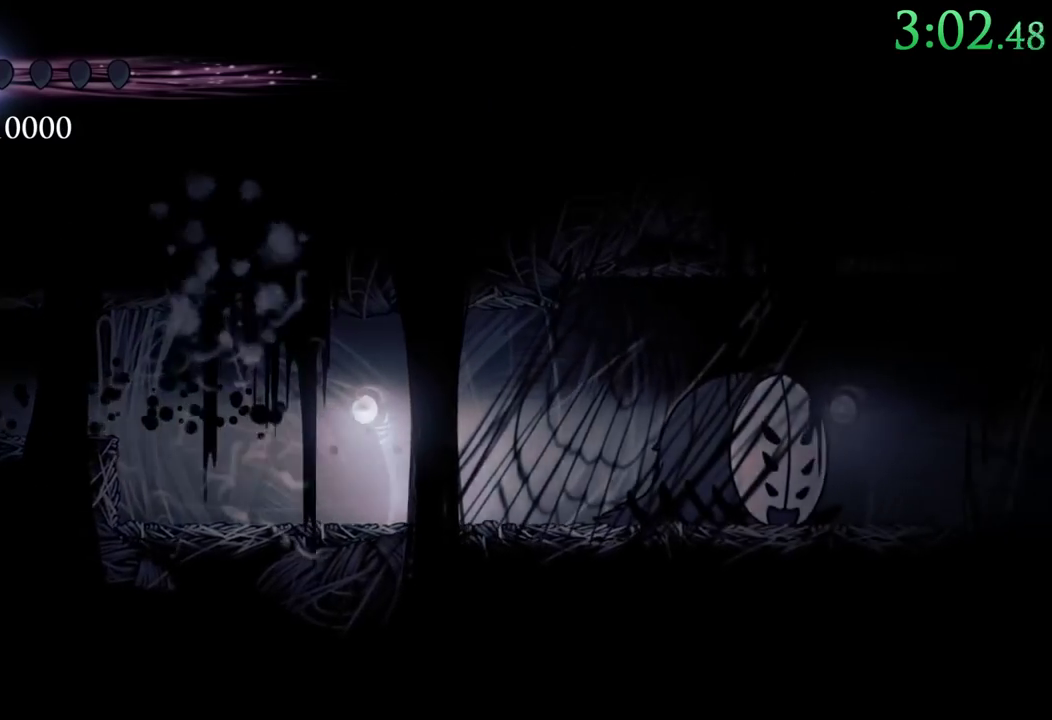
{"buttons": ["R2", "DPAD_DOWN", "DPAD_RIGHT"], "events": [[33, "A", "down"], [300, "R2", "down"], [467, "DPAD_DOWN", "down"], [483, "A", "up"]]}
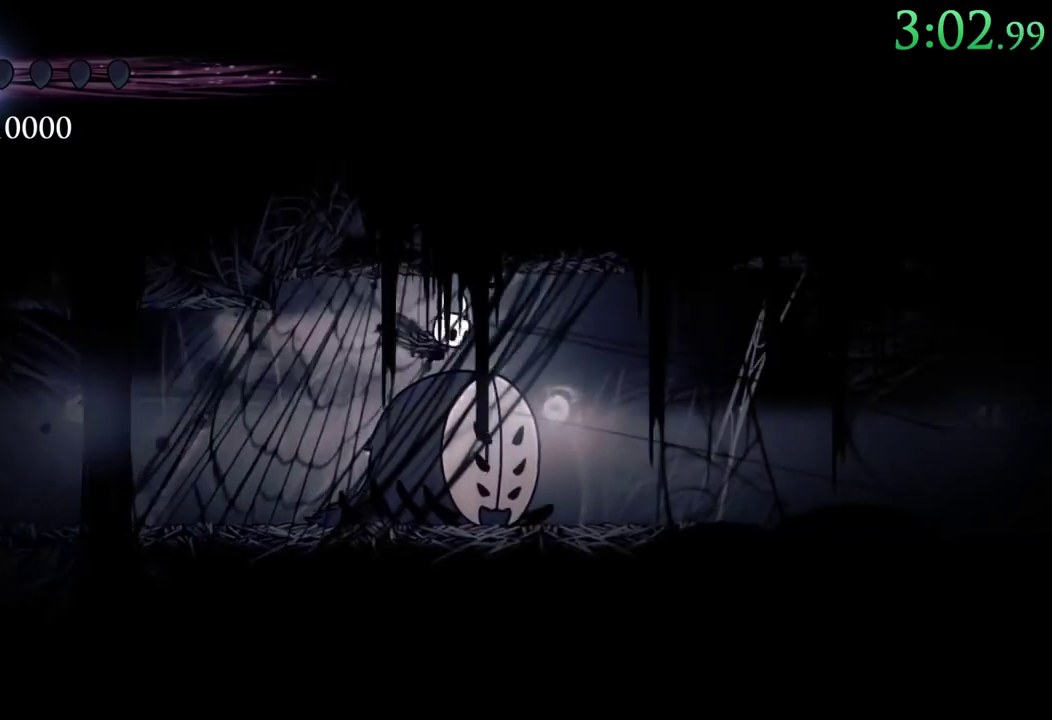
{"buttons": ["R2", "DPAD_RIGHT"], "events": [[17, "R2", "up"], [67, "X", "down"], [183, "DPAD_DOWN", "up"], [283, "X", "up"], [300, "R2", "down"]]}
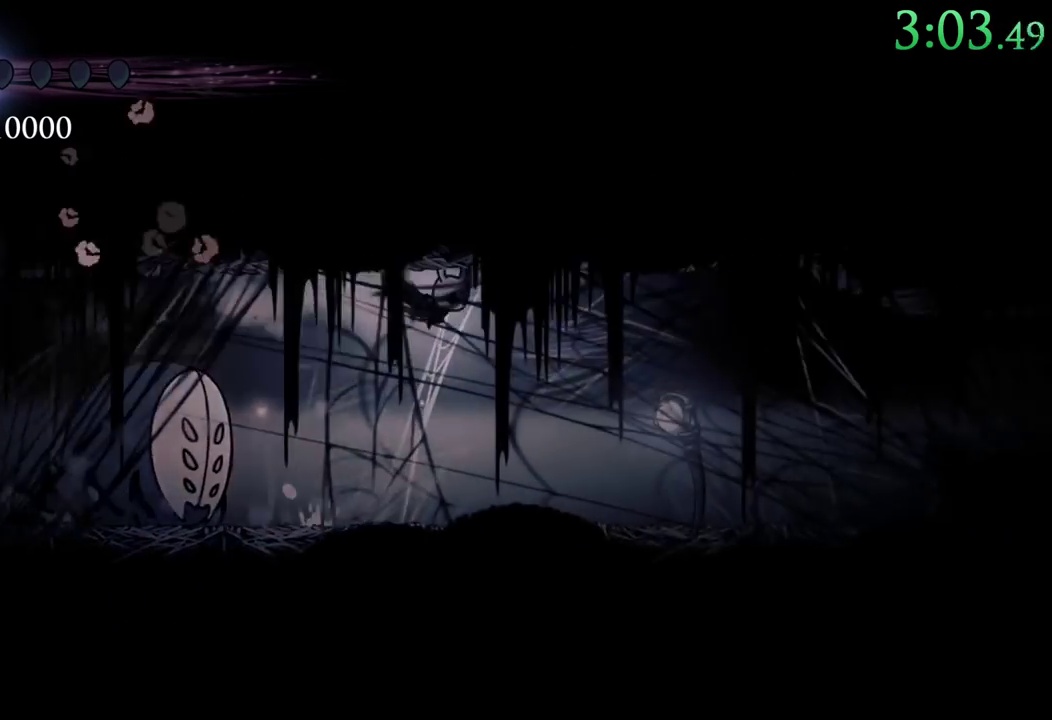
{"buttons": ["X", "R2", "DPAD_RIGHT"], "events": [[83, "R2", "up"], [183, "DPAD_DOWN", "down"], [333, "X", "down"], [350, "DPAD_DOWN", "up"], [500, "R2", "down"]]}
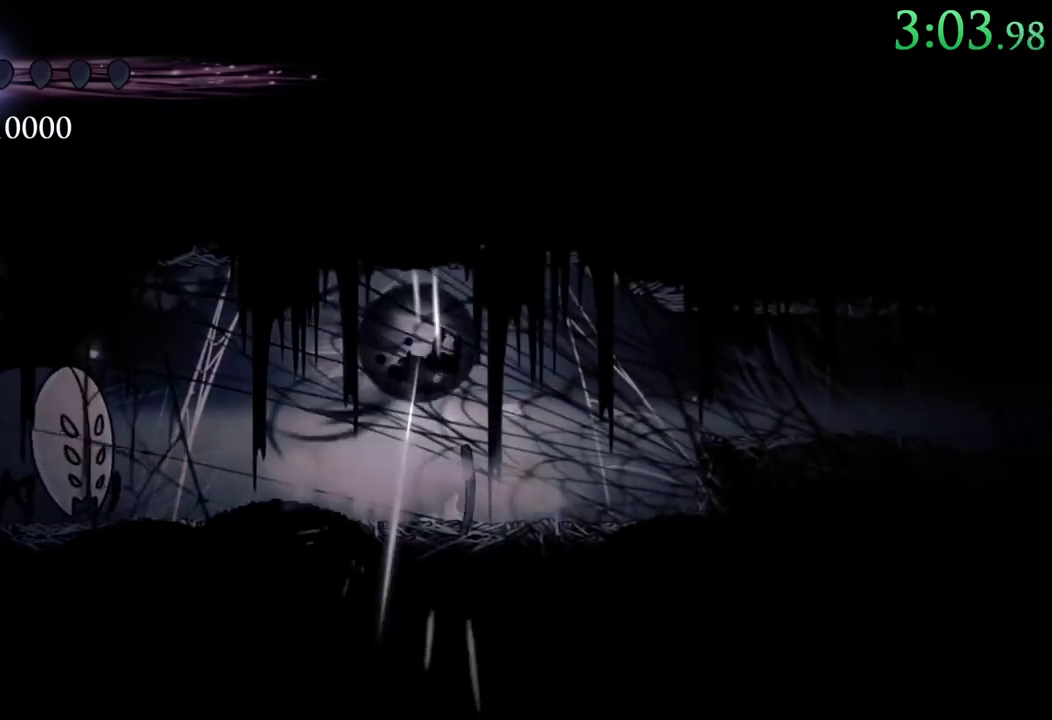
{"buttons": ["DPAD_RIGHT"], "events": [[67, "X", "up"], [283, "R2", "up"]]}
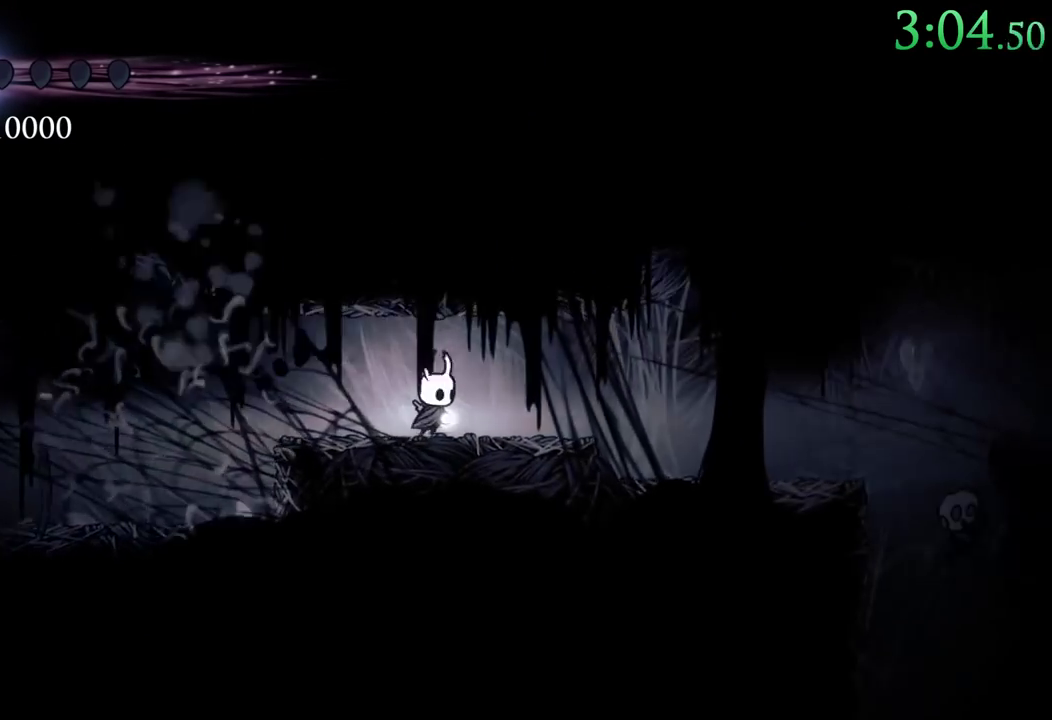
{"buttons": ["A", "DPAD_RIGHT"], "events": [[17, "R2", "down"], [300, "R2", "up"], [500, "A", "down"]]}
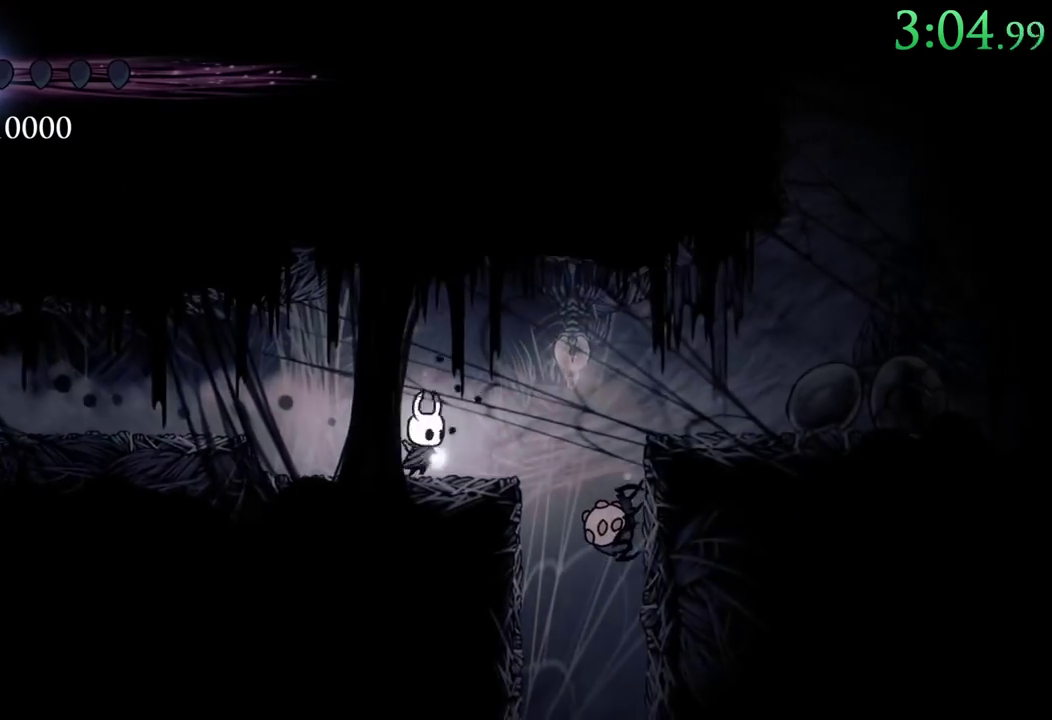
{"buttons": ["R2", "DPAD_DOWN"], "events": [[67, "A", "up"], [300, "DPAD_DOWN", "down"], [350, "DPAD_RIGHT", "up"], [383, "R2", "down"]]}
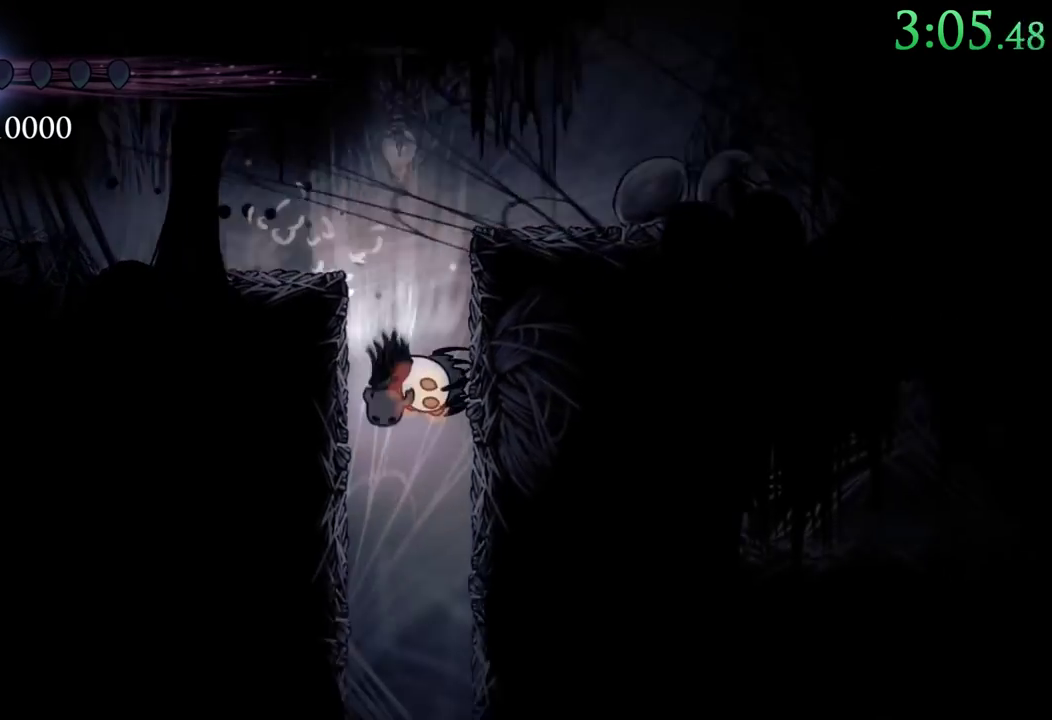
{"buttons": ["DPAD_RIGHT"], "events": [[117, "R2", "up"], [133, "DPAD_DOWN", "up"], [133, "DPAD_RIGHT", "down"]]}
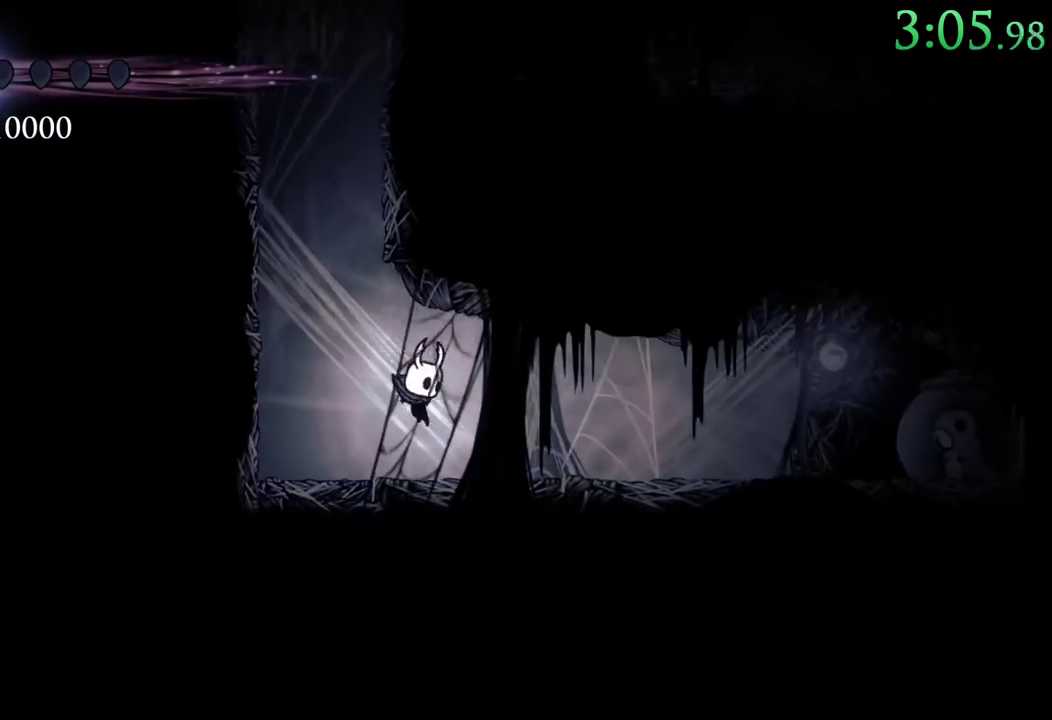
{"buttons": ["DPAD_LEFT"], "events": [[100, "R2", "down"], [333, "R2", "up"], [383, "DPAD_RIGHT", "up"], [417, "DPAD_LEFT", "down"]]}
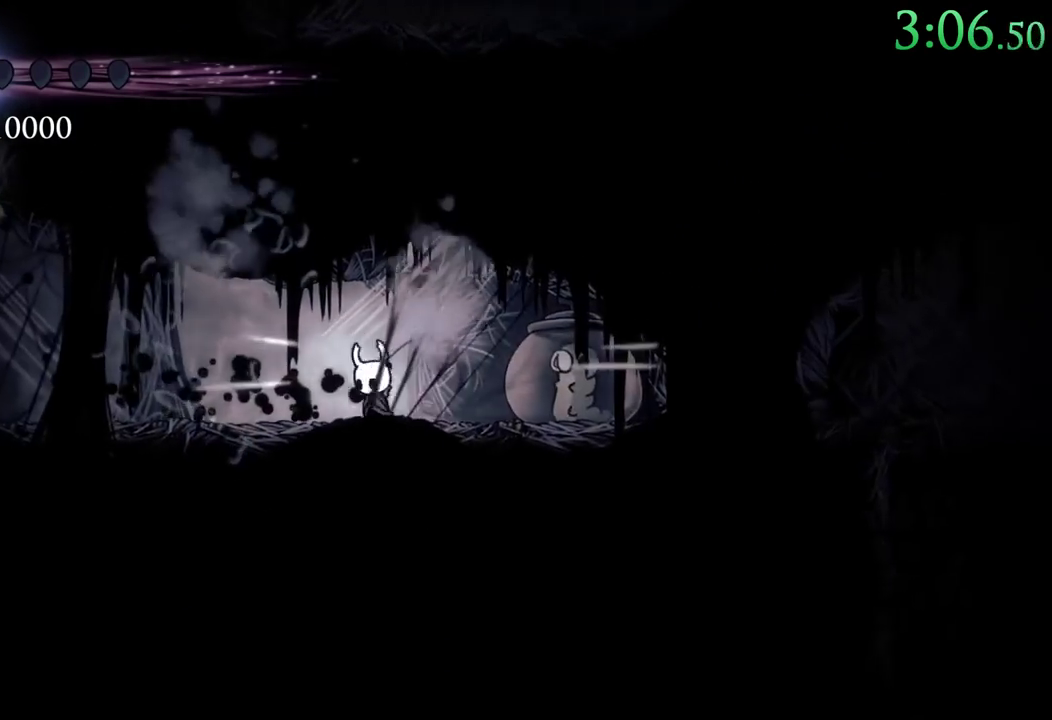
{"buttons": ["DPAD_LEFT"], "events": [[300, "R2", "down"], [367, "R2", "up"]]}
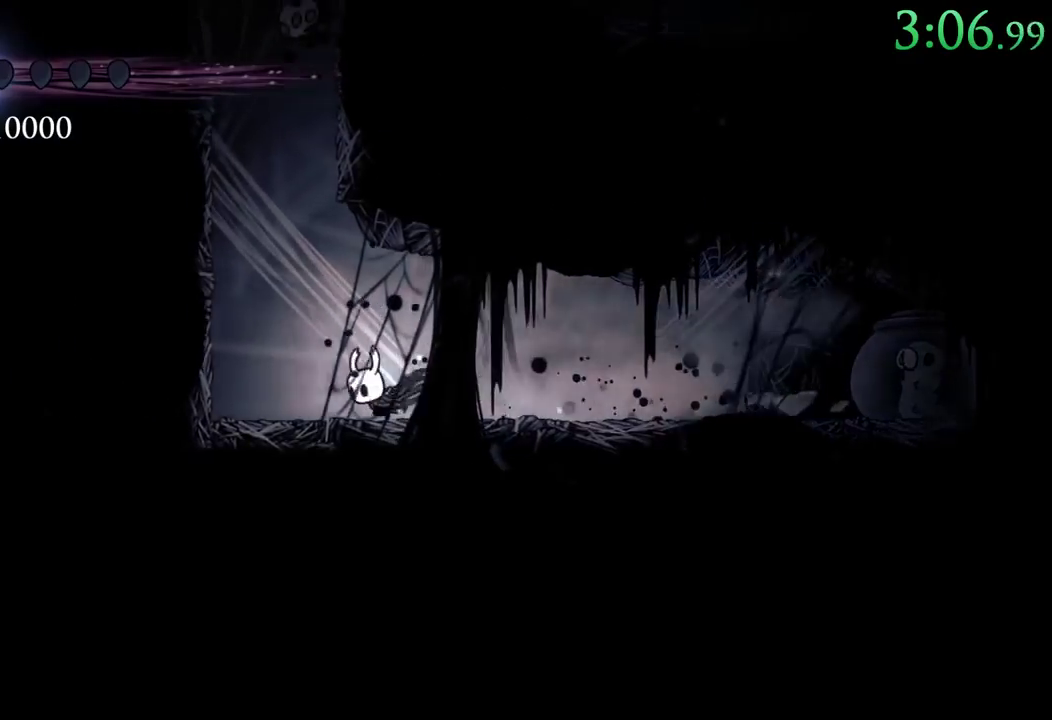
{"buttons": [], "events": [[33, "DPAD_LEFT", "up"], [117, "DPAD_RIGHT", "down"], [383, "DPAD_RIGHT", "up"]]}
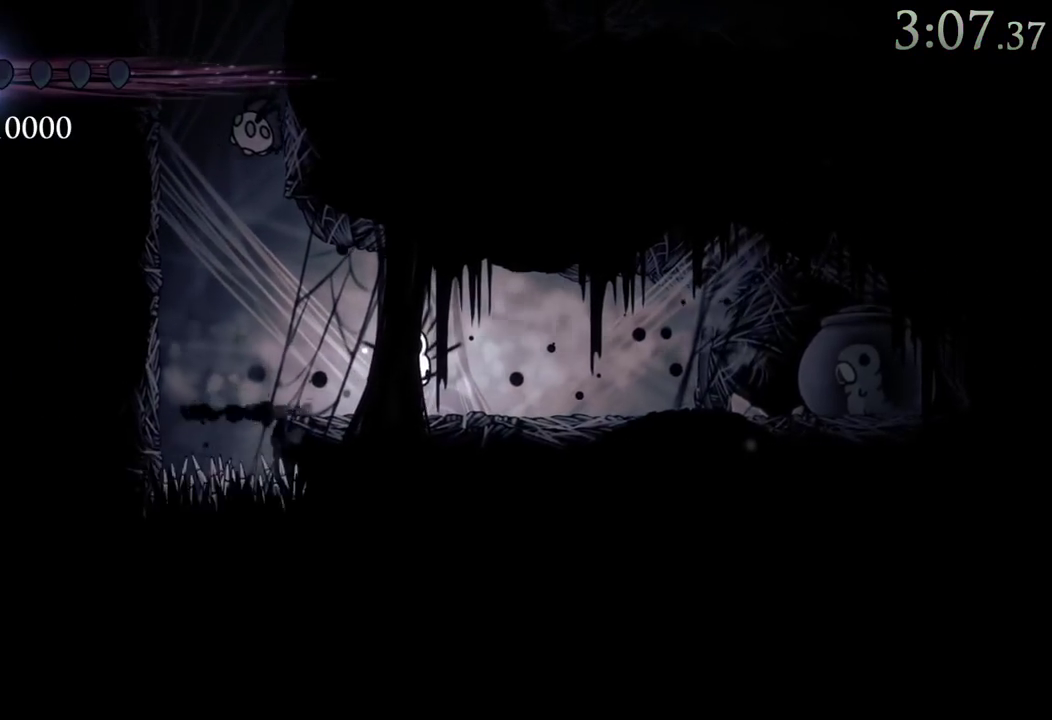
{"buttons": [], "events": []}
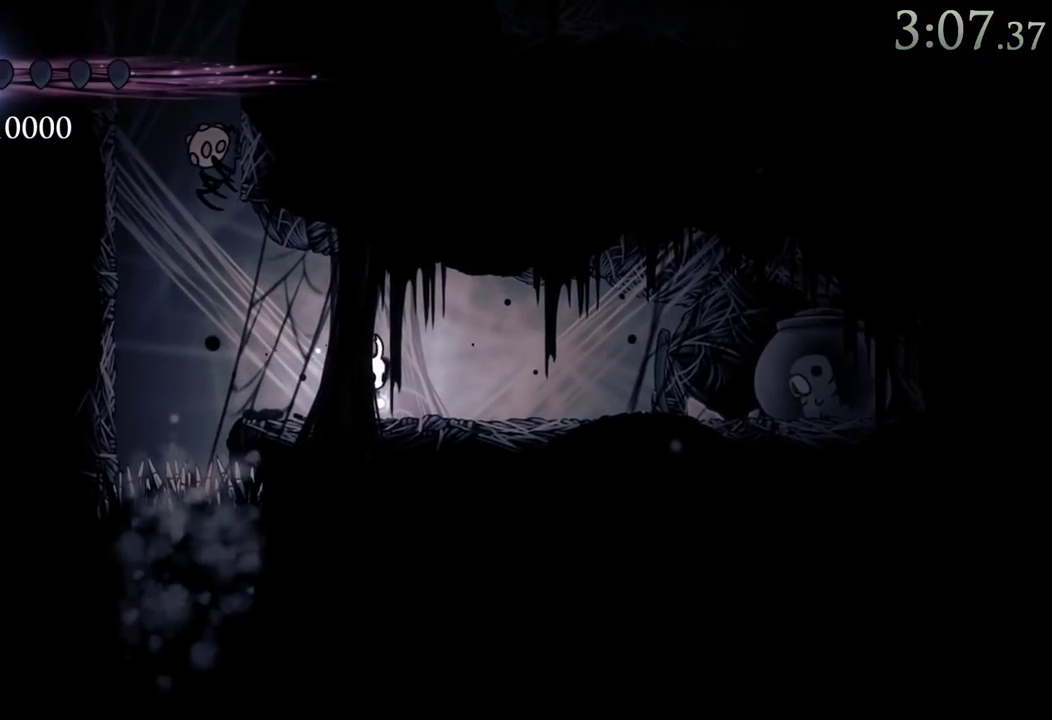
{"buttons": [], "events": [[400, "A", "down"], [467, "A", "up"]]}
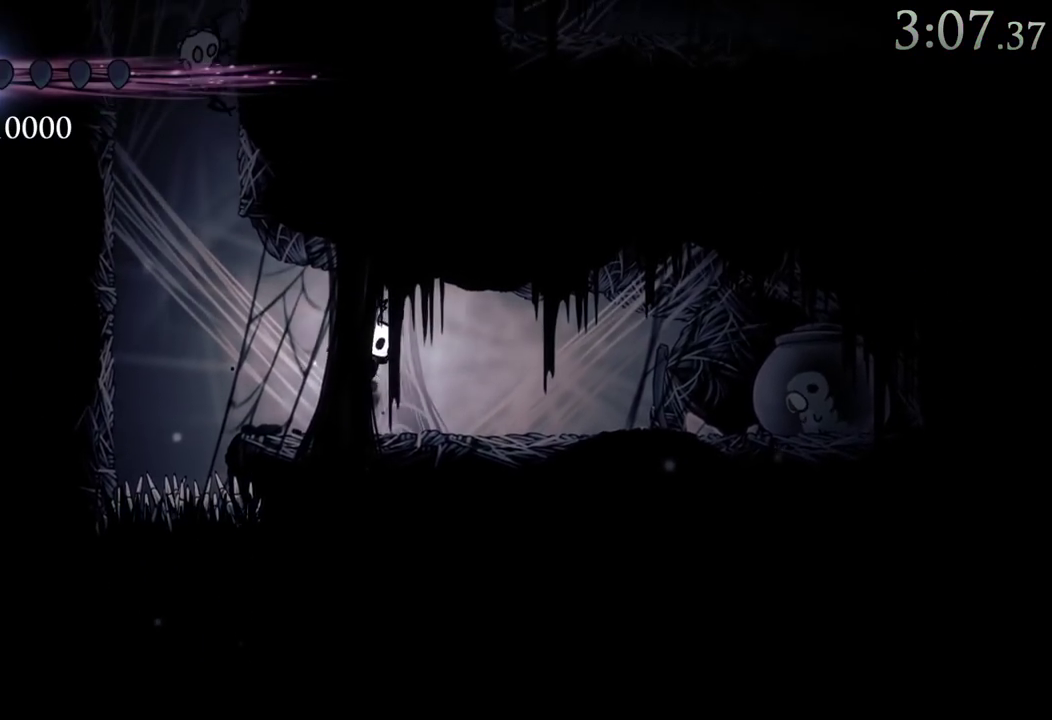
{"buttons": [], "events": [[17, "DPAD_RIGHT", "down"], [250, "A", "down"], [300, "A", "up"], [300, "DPAD_RIGHT", "up"]]}
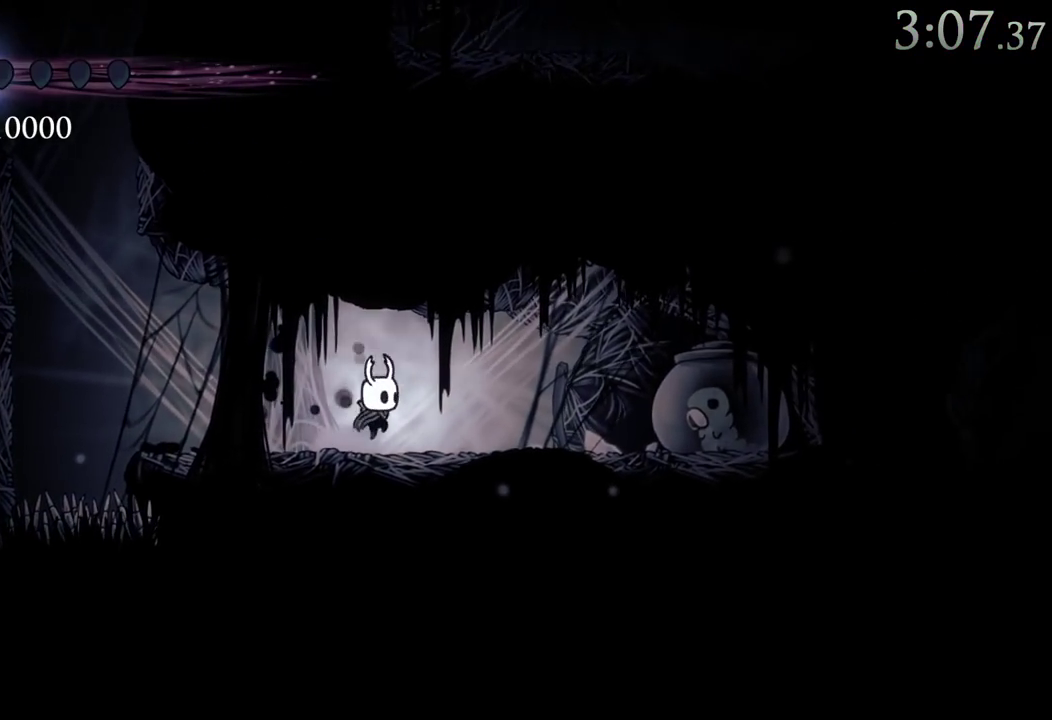
{"buttons": ["A"], "events": [[83, "A", "down"], [117, "A", "up"], [483, "A", "down"]]}
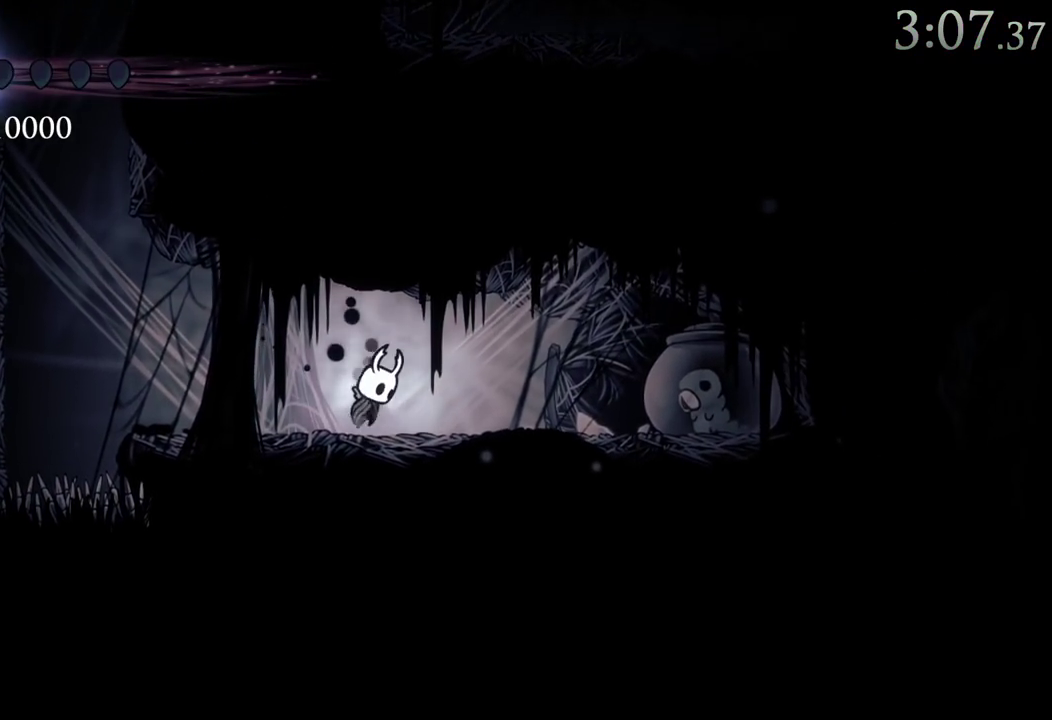
{"buttons": [], "events": [[50, "A", "up"], [333, "A", "down"], [383, "A", "up"]]}
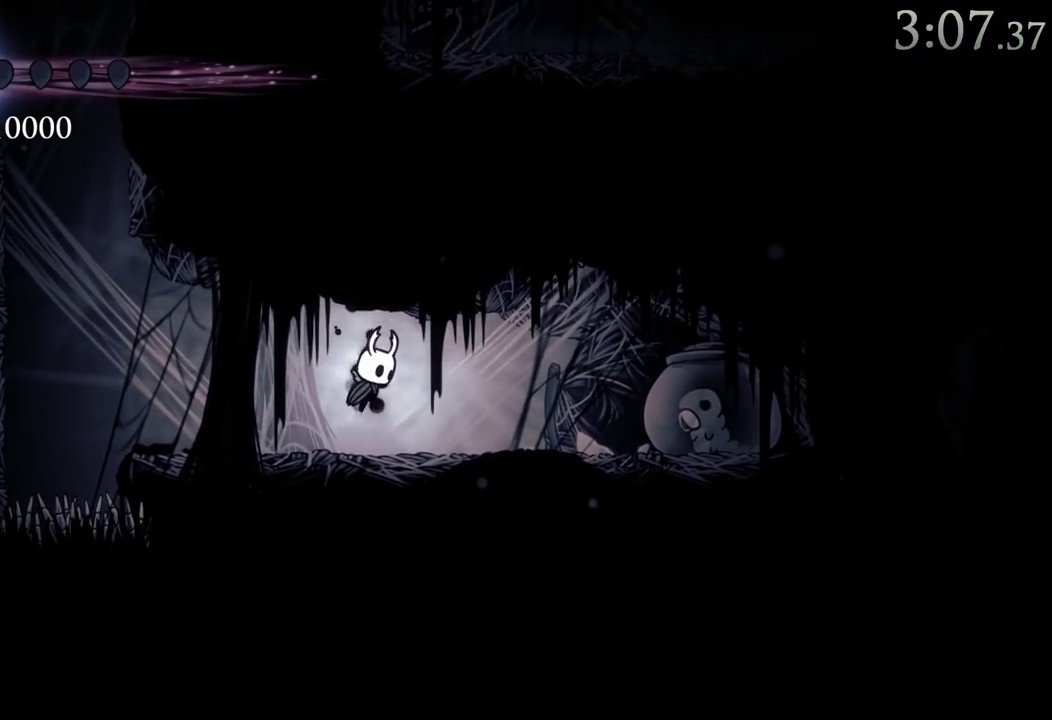
{"buttons": [], "events": []}
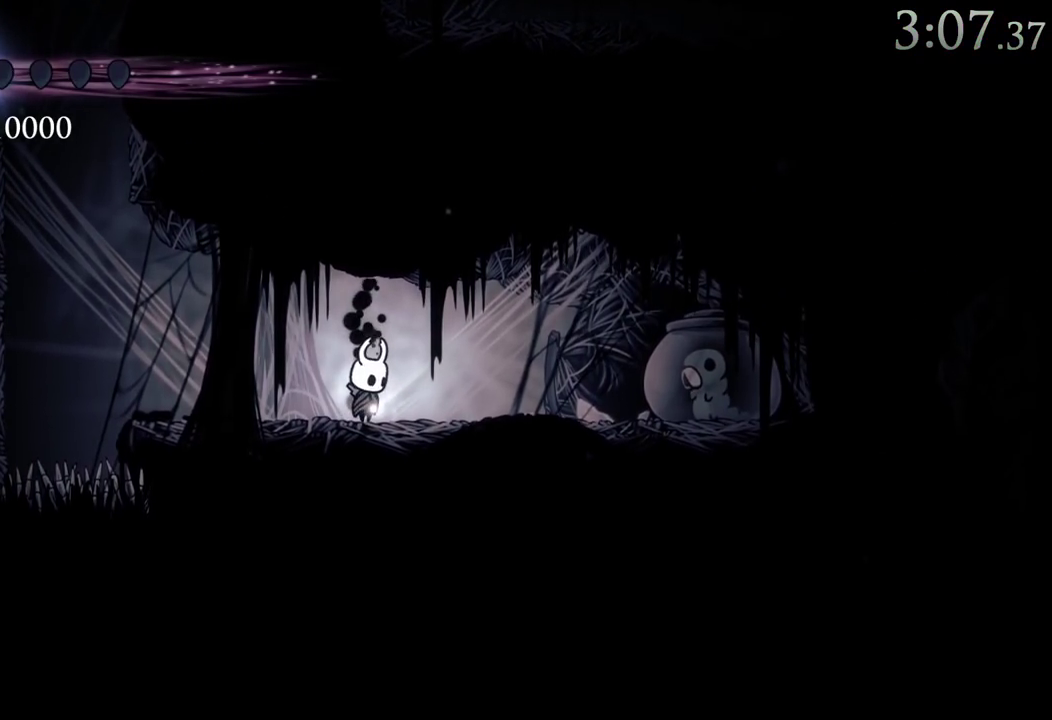
{"buttons": [], "events": [[17, "DPAD_UP", "down"], [67, "X", "down"], [200, "X", "up"], [217, "DPAD_UP", "up"]]}